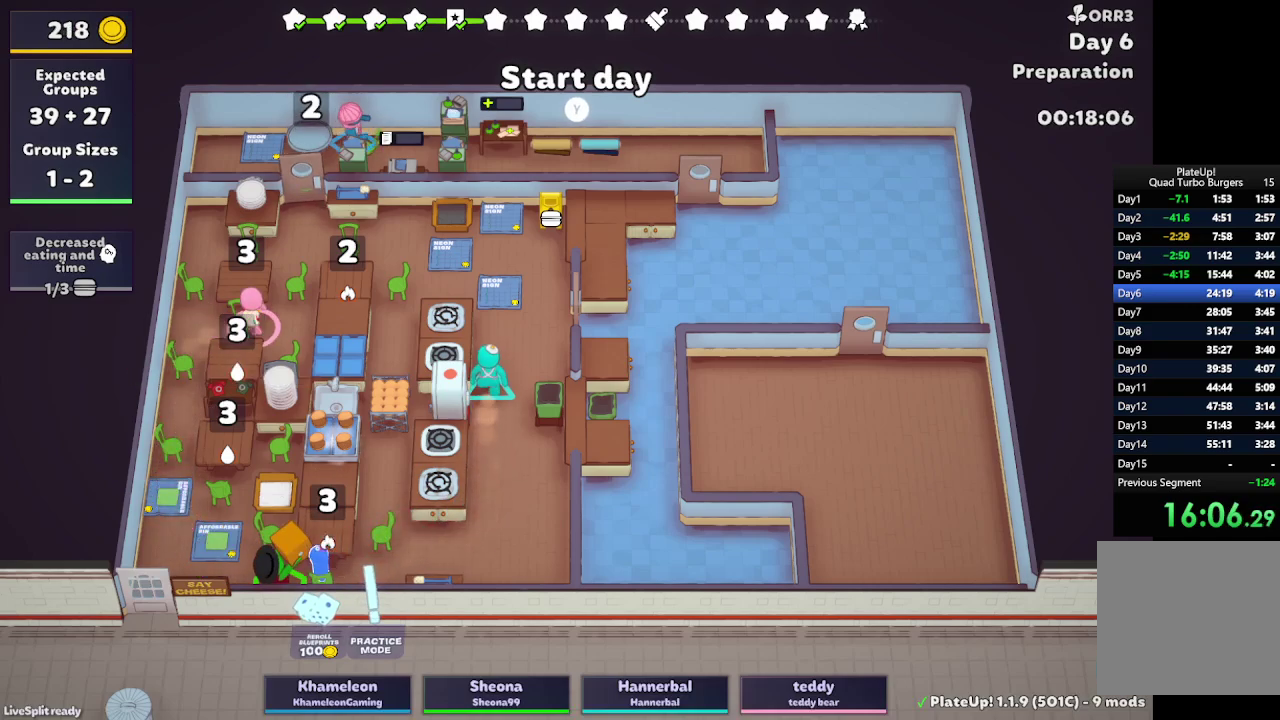
Gameplay with a controller (Xbox layout); each line is a JSON object with the inputs held at the frame after it. "events" lists button and stick changes between this image and that frame as [ms after this image, input, new state], when the widget could be followed in between. Not read: L3 R3.
{"buttons": ["R1"], "left_stick": "up-left", "right_stick": "center"}
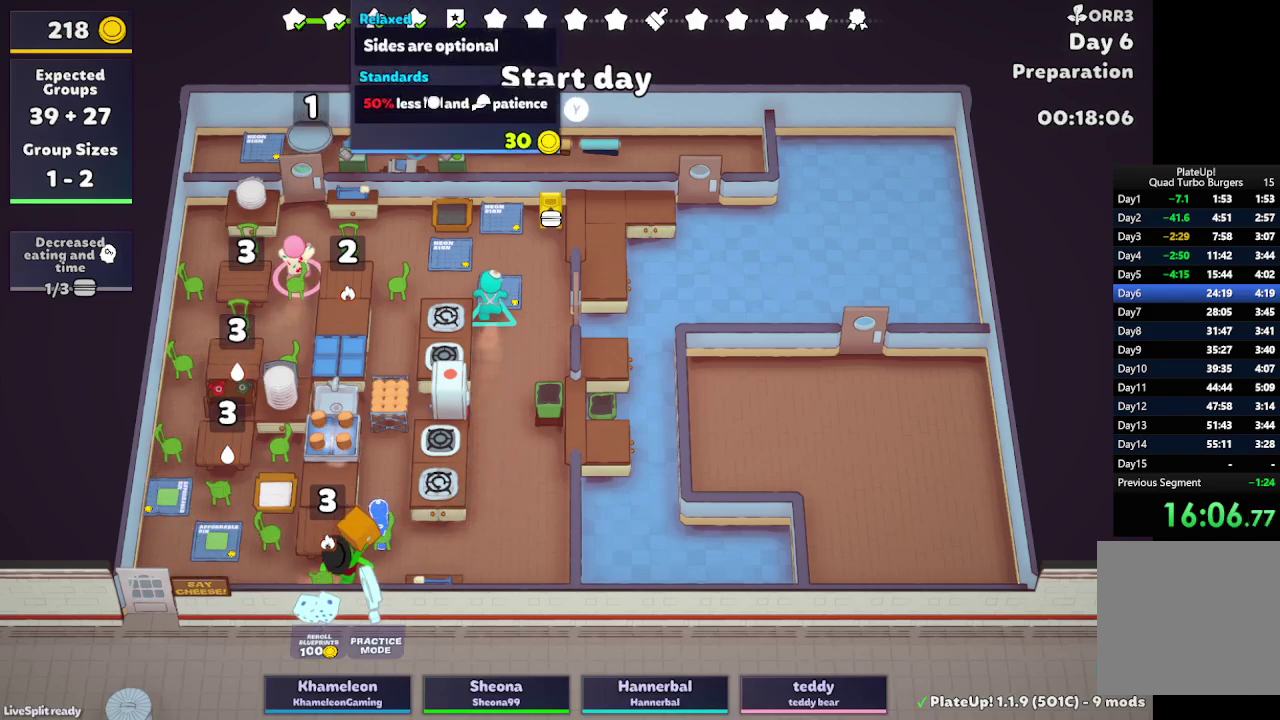
{"buttons": [], "left_stick": "down-left", "right_stick": "center", "events": [[133, "left_stick", "left"], [233, "R1", "up"], [417, "left_stick", "down-left"]]}
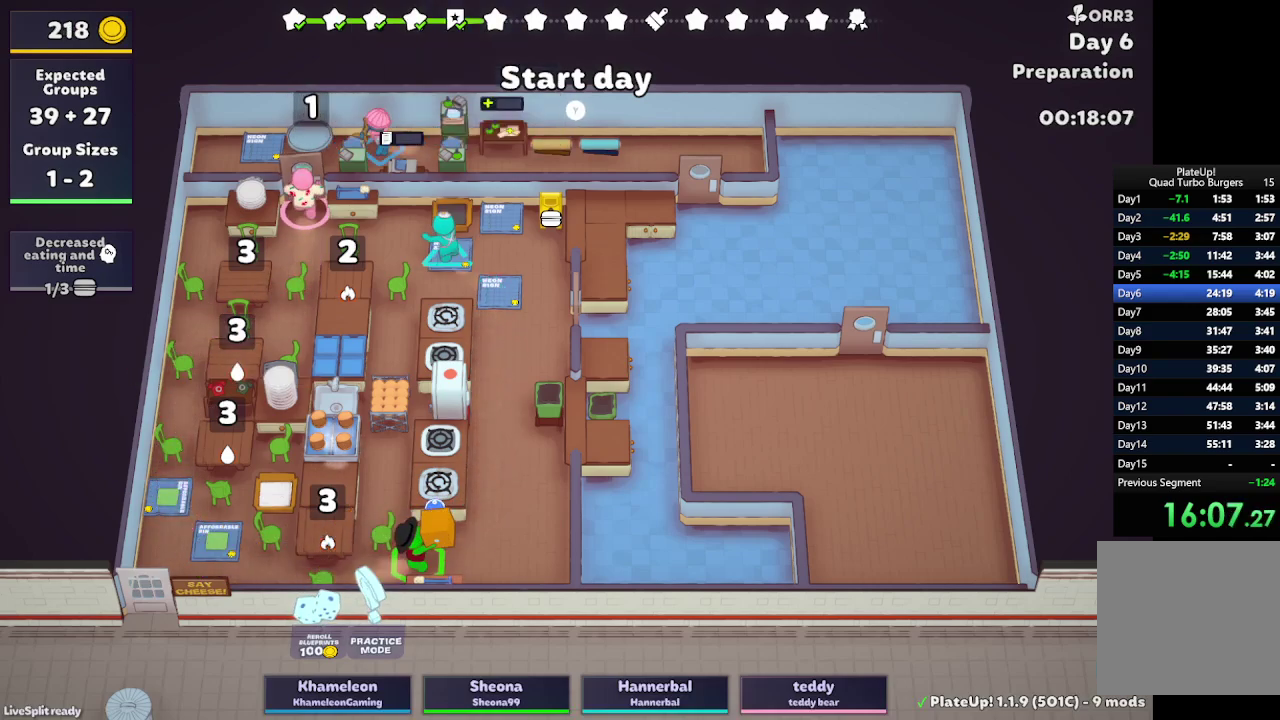
{"buttons": [], "left_stick": "right", "right_stick": "center", "events": [[33, "R1", "down"], [167, "A", "down"], [183, "left_stick", "down"], [317, "A", "up"], [333, "left_stick", "down-right"], [383, "R1", "up"], [450, "left_stick", "right"]]}
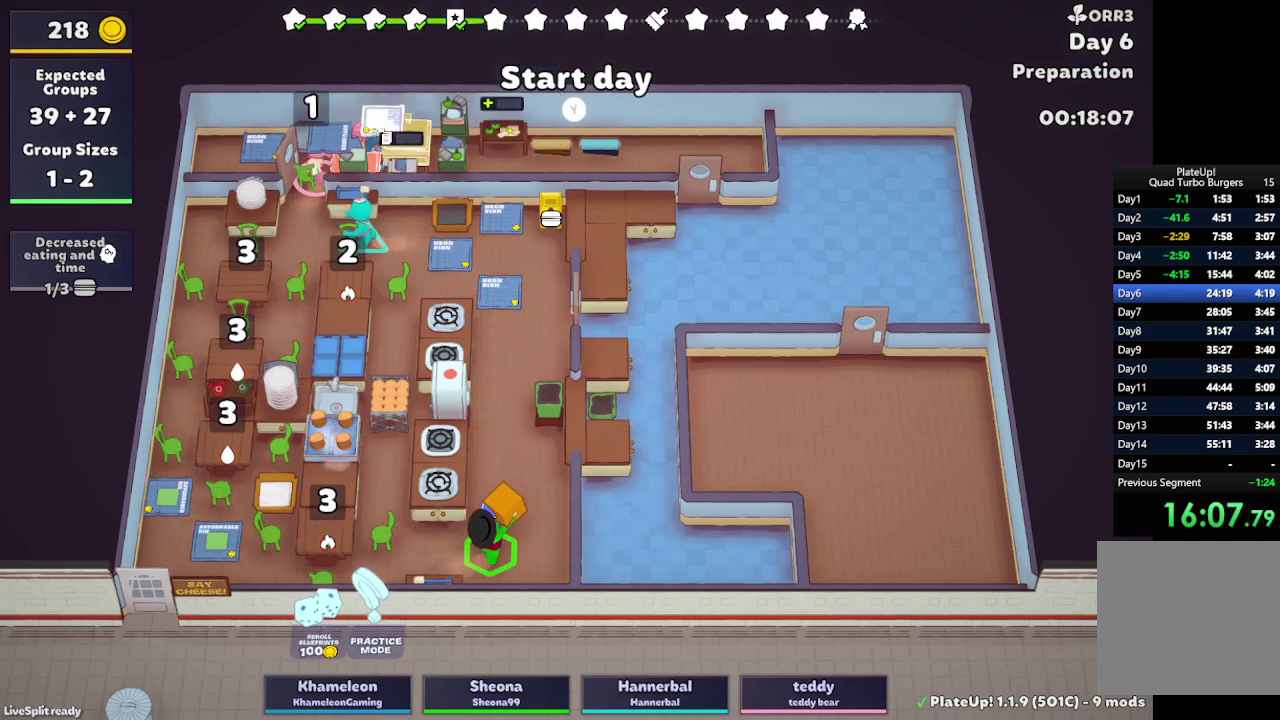
{"buttons": ["R1"], "left_stick": "up-left", "right_stick": "center", "events": [[17, "left_stick", "up-right"], [83, "left_stick", "up-left"], [133, "R1", "down"], [233, "A", "down"], [367, "A", "up"]]}
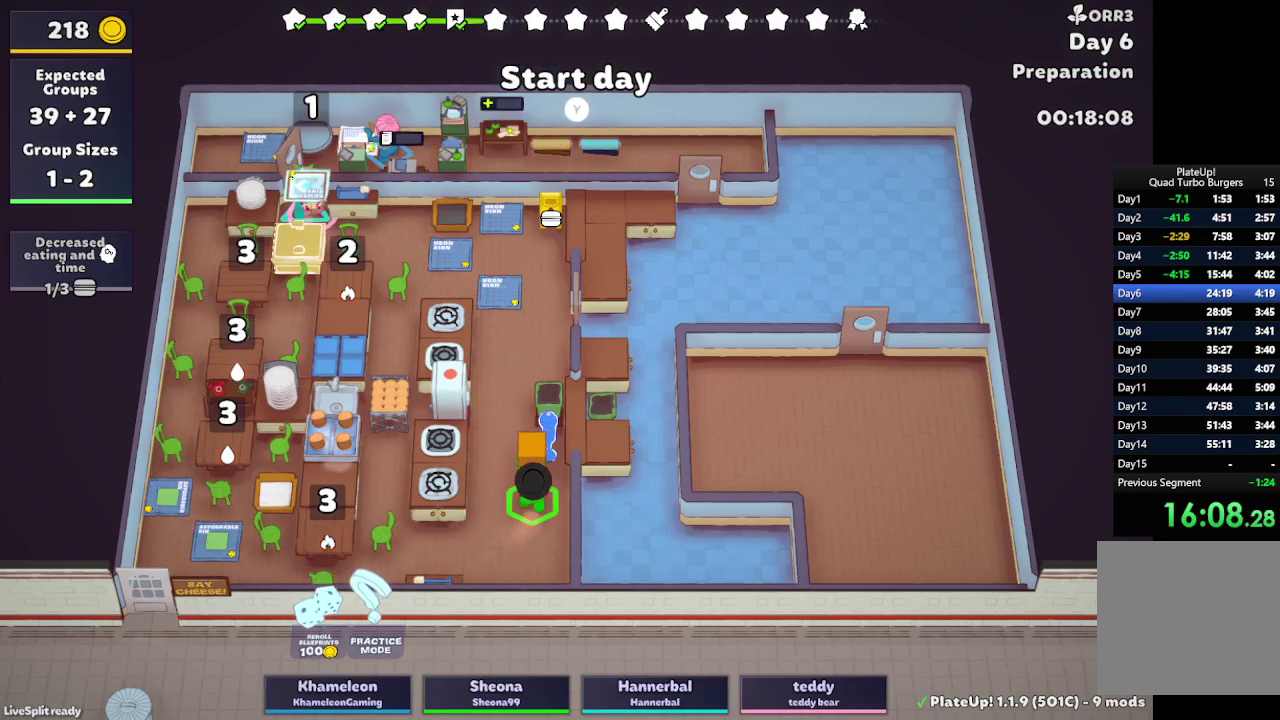
{"buttons": ["L2", "R1"], "left_stick": "up-left", "right_stick": "center", "events": [[117, "L2", "down"]]}
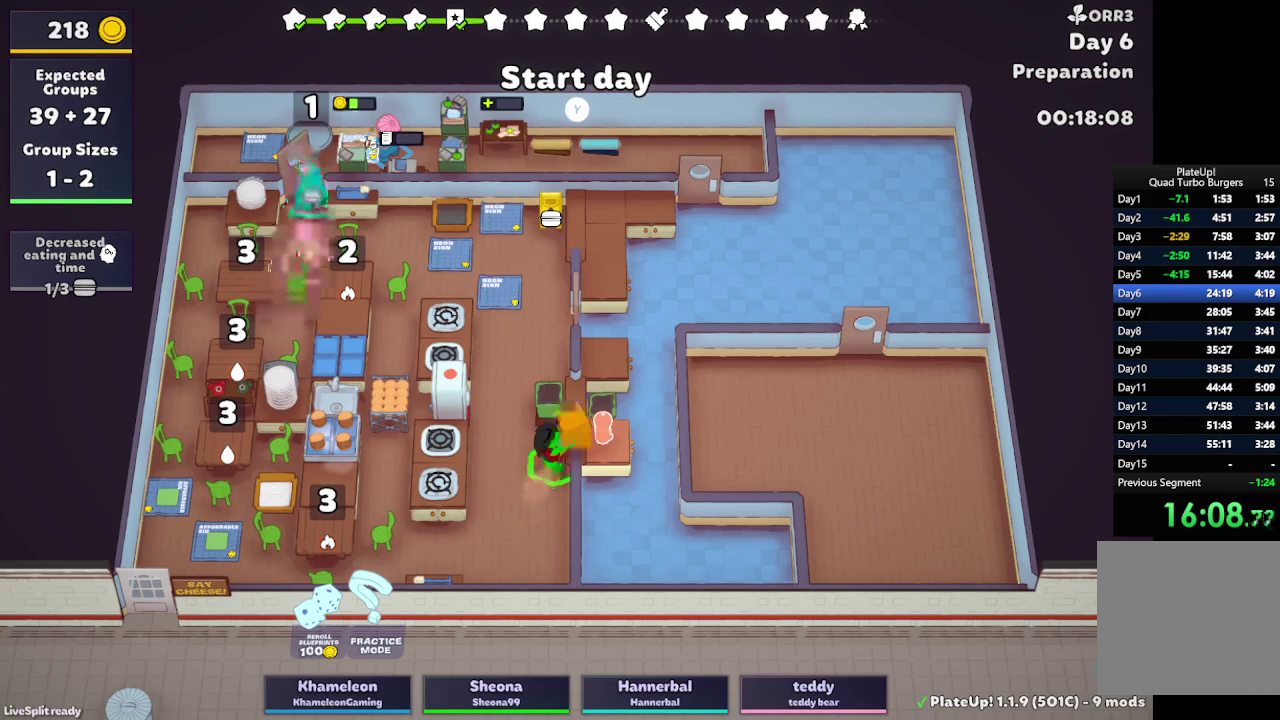
{"buttons": ["L2", "R1"], "left_stick": "up-left", "right_stick": "center", "events": []}
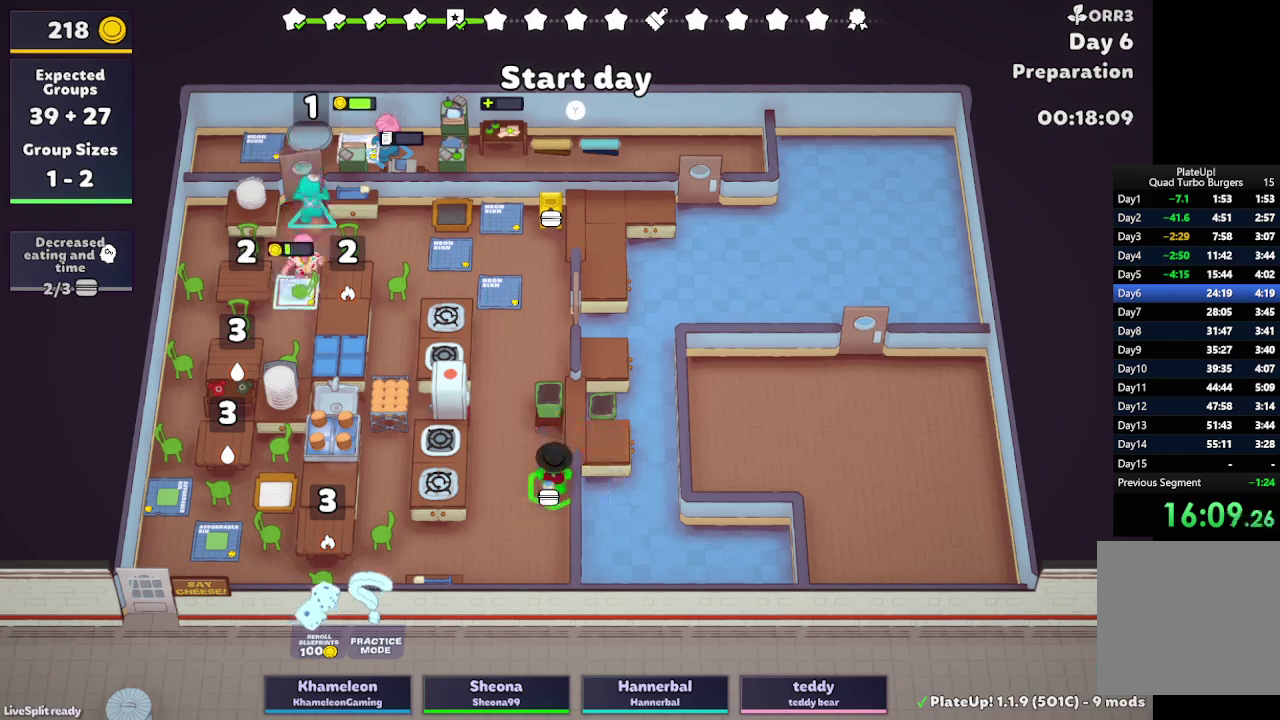
{"buttons": ["L2", "R1"], "left_stick": "up-left", "right_stick": "center", "events": []}
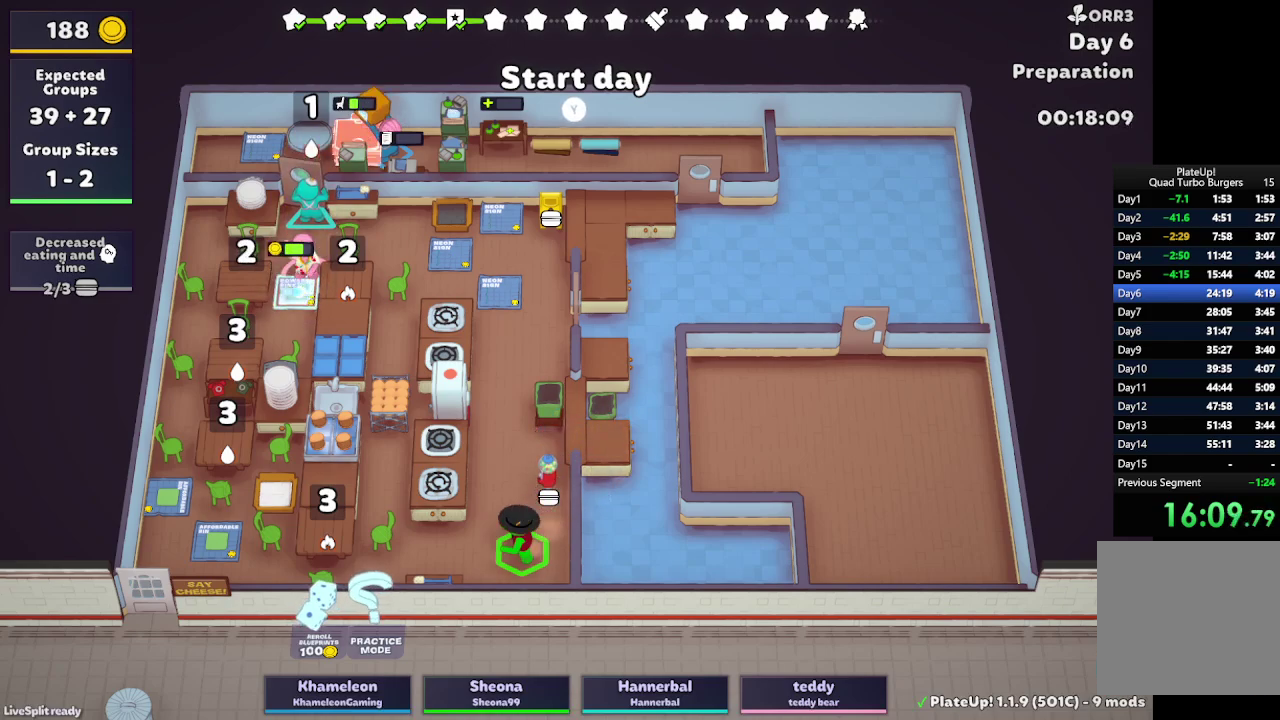
{"buttons": ["R1"], "left_stick": "left", "right_stick": "center", "events": [[117, "L2", "up"], [150, "R1", "up"], [200, "left_stick", "left"], [483, "R1", "down"]]}
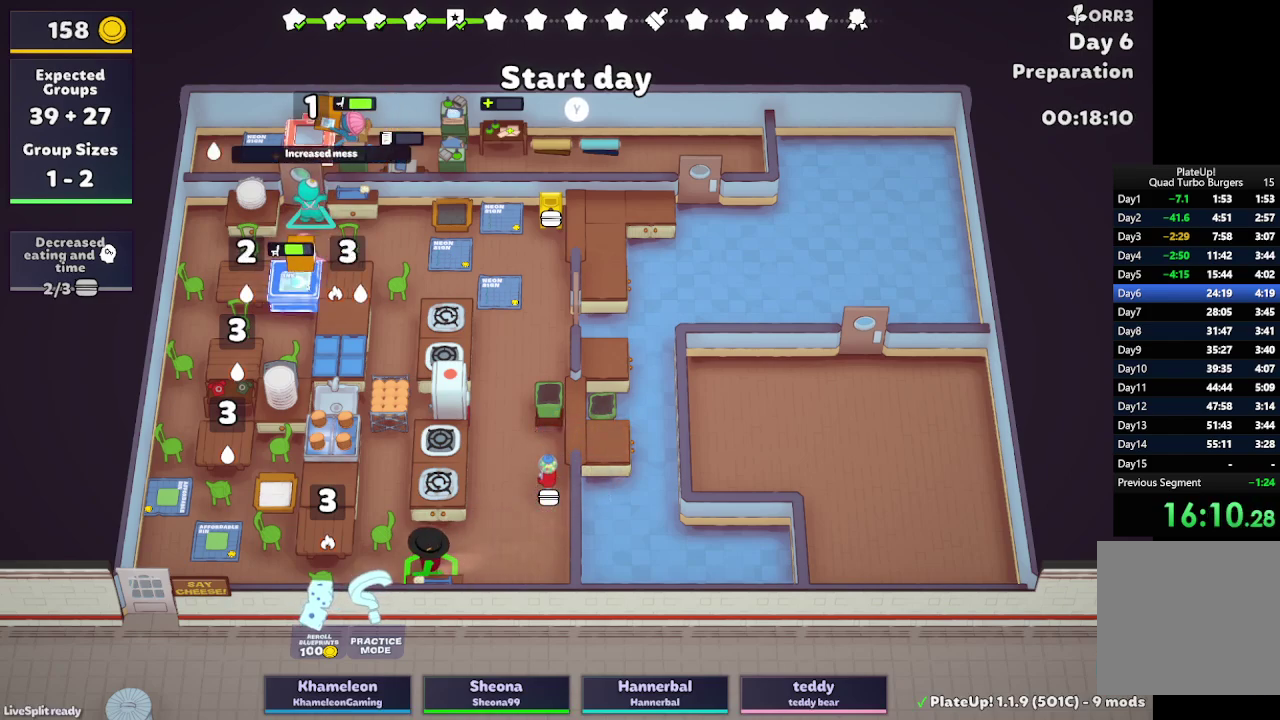
{"buttons": ["R1"], "left_stick": "left", "right_stick": "center", "events": []}
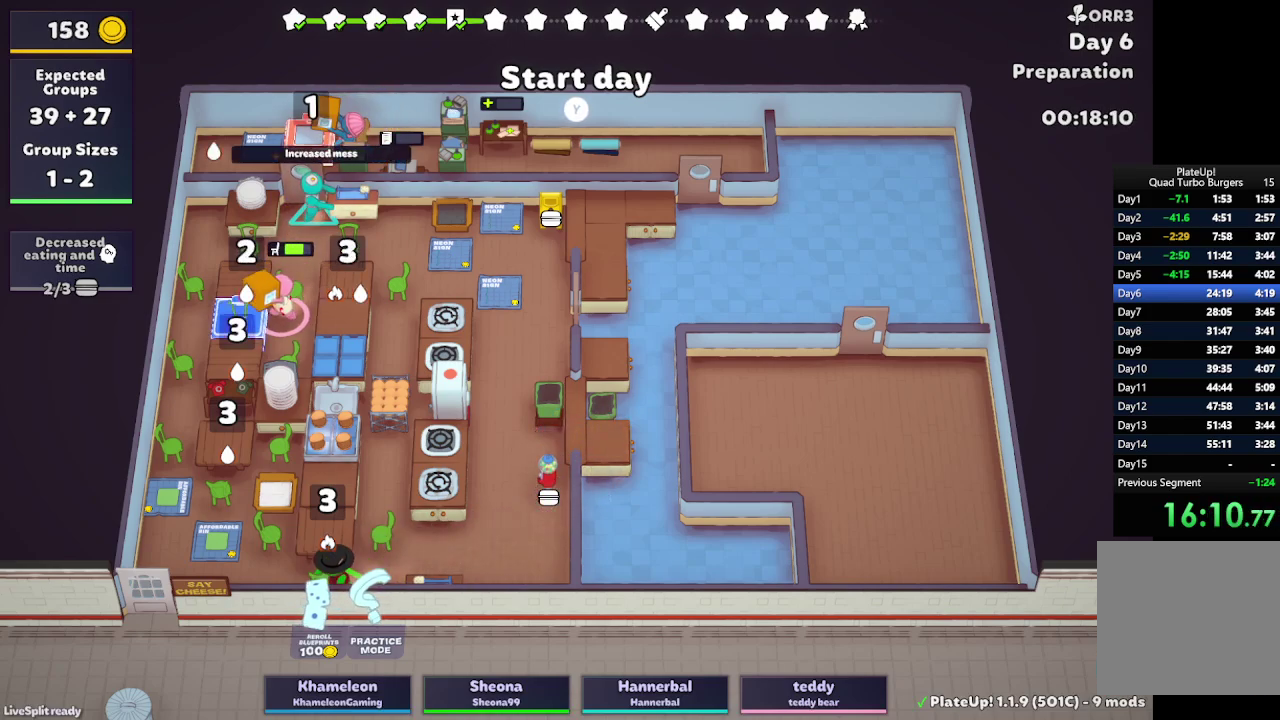
{"buttons": ["R1"], "left_stick": "left", "right_stick": "center", "events": [[50, "A", "down"], [233, "A", "up"]]}
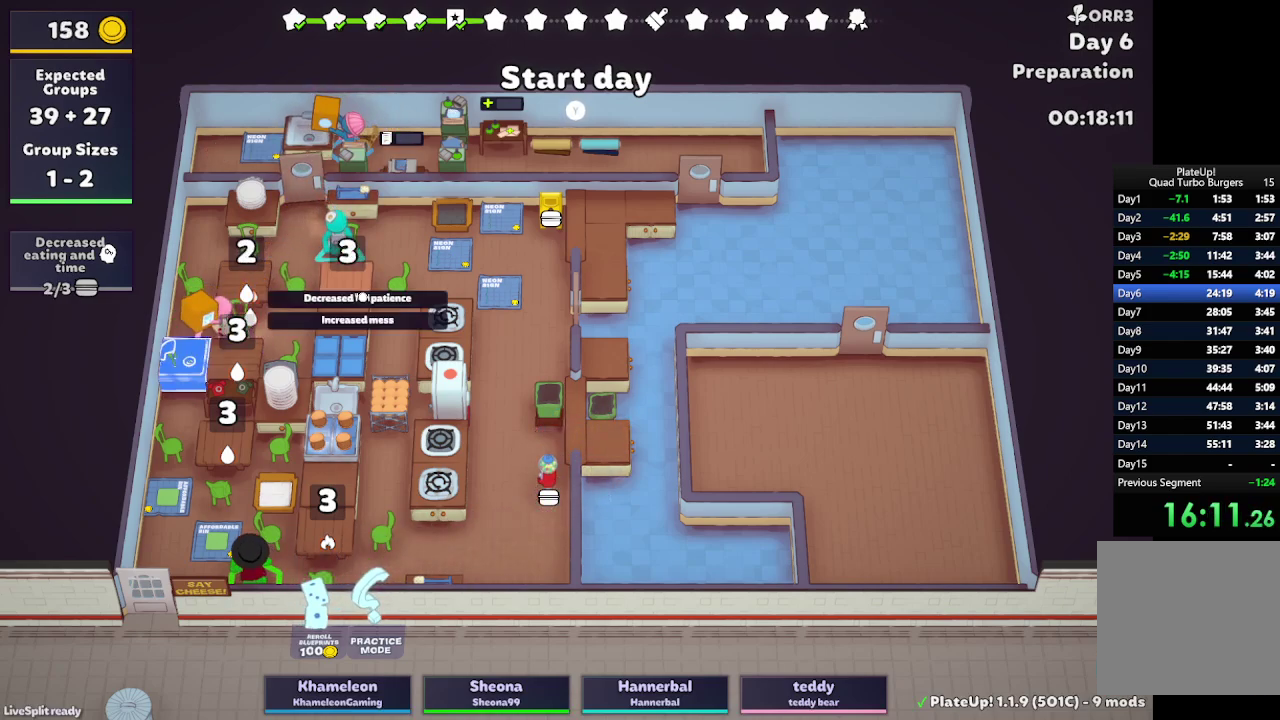
{"buttons": ["R1"], "left_stick": "right", "right_stick": "center", "events": [[150, "R1", "up"], [167, "left_stick", "down-right"], [267, "left_stick", "right"], [350, "R1", "down"]]}
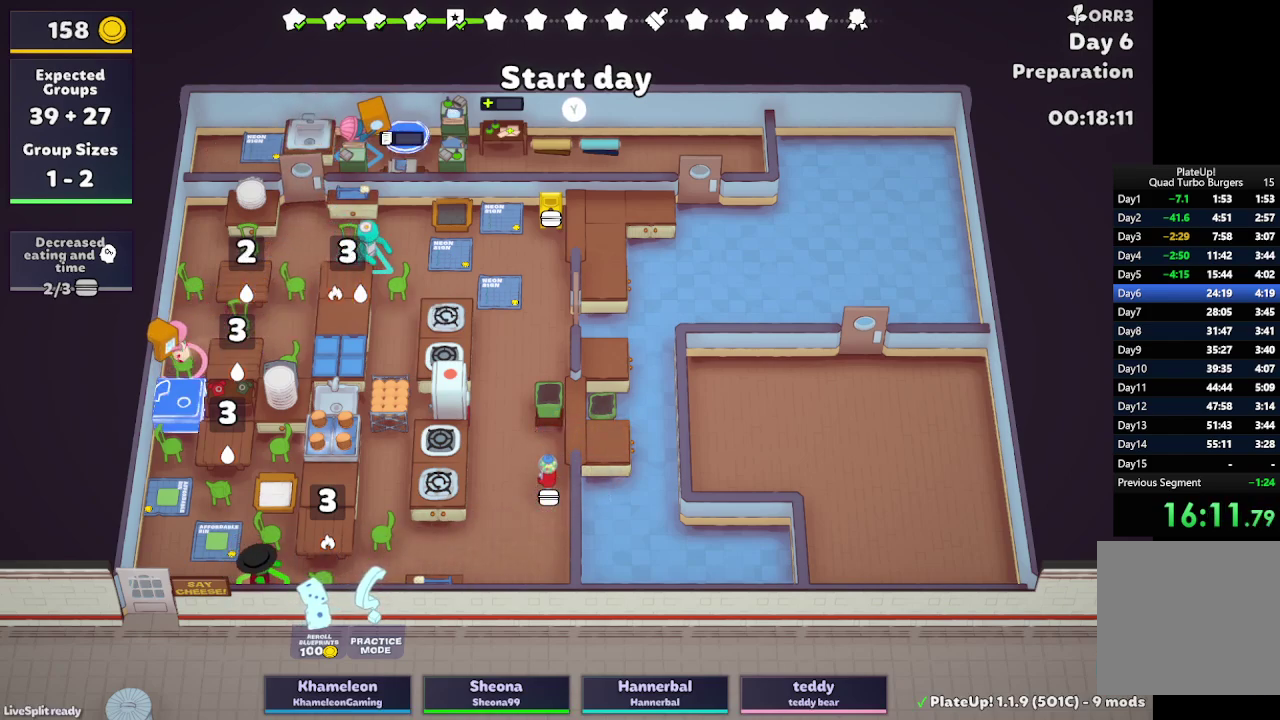
{"buttons": ["A"], "left_stick": "left", "right_stick": "center", "events": [[50, "A", "down"], [200, "A", "up"], [233, "left_stick", "up-left"], [283, "R1", "up"], [400, "left_stick", "left"], [483, "A", "down"]]}
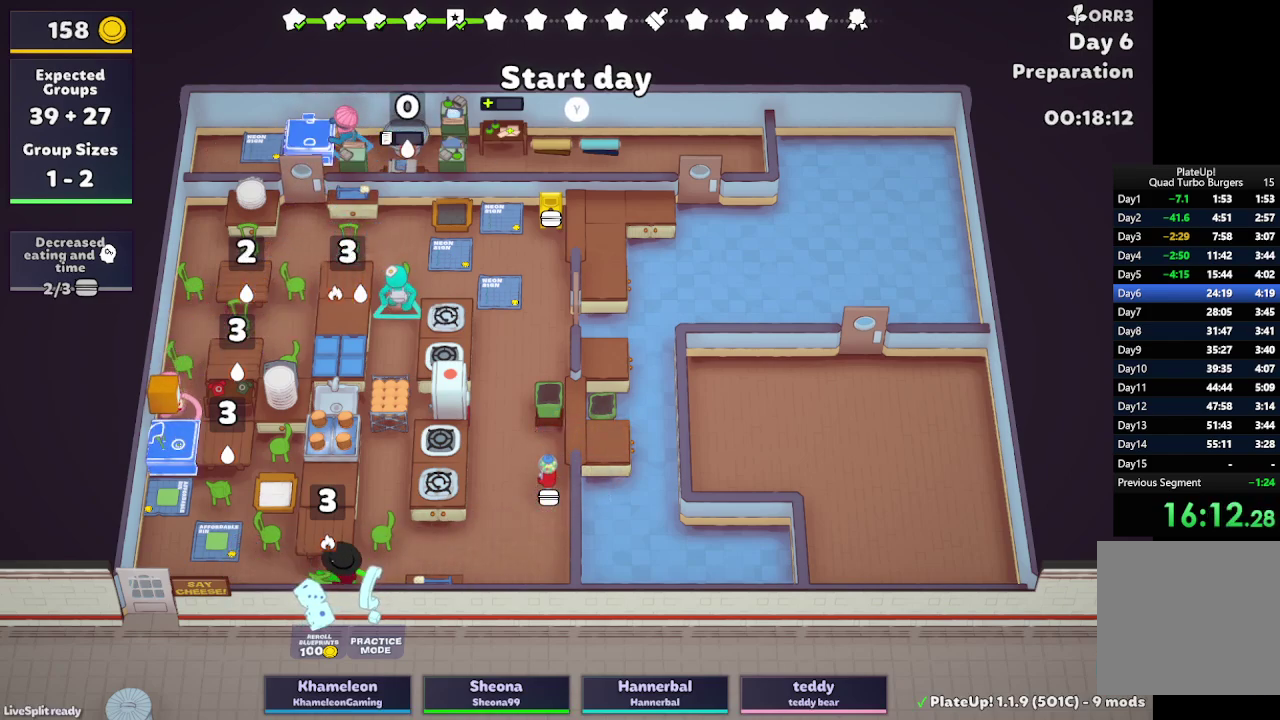
{"buttons": [], "left_stick": "down", "right_stick": "center", "events": [[100, "A", "up"], [233, "left_stick", "down-left"], [467, "left_stick", "down"]]}
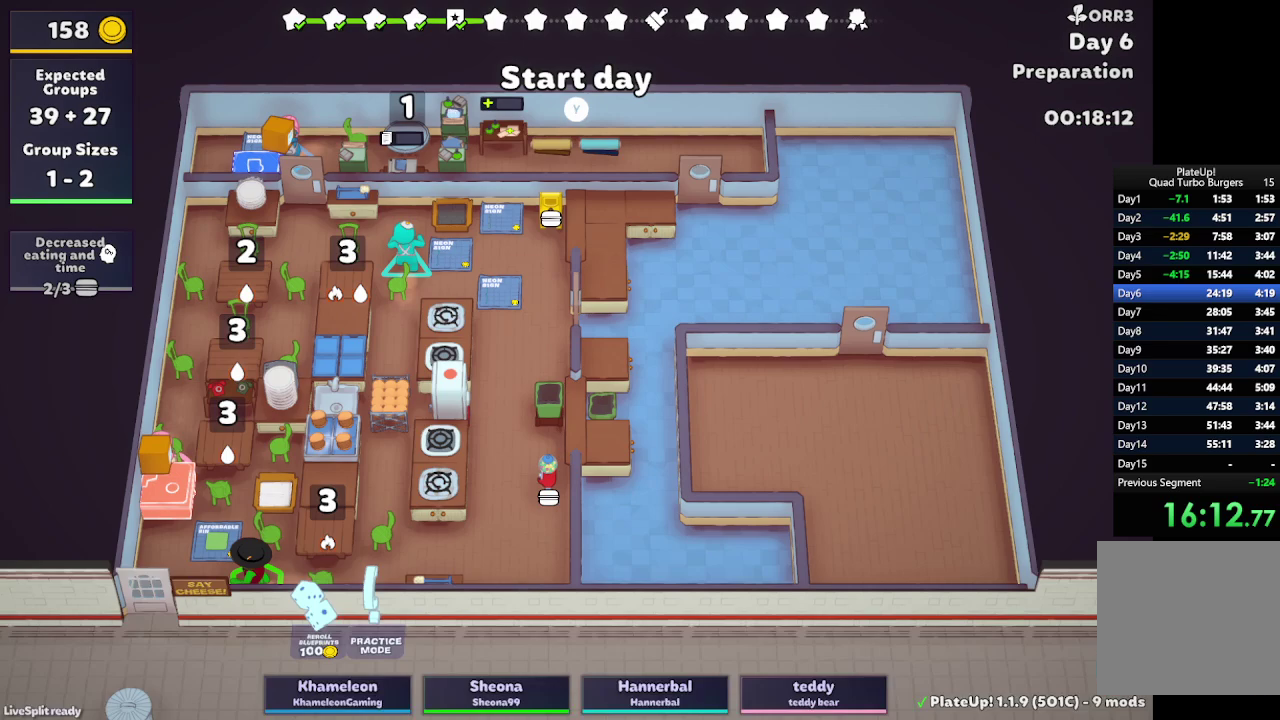
{"buttons": [], "left_stick": "down", "right_stick": "center", "events": []}
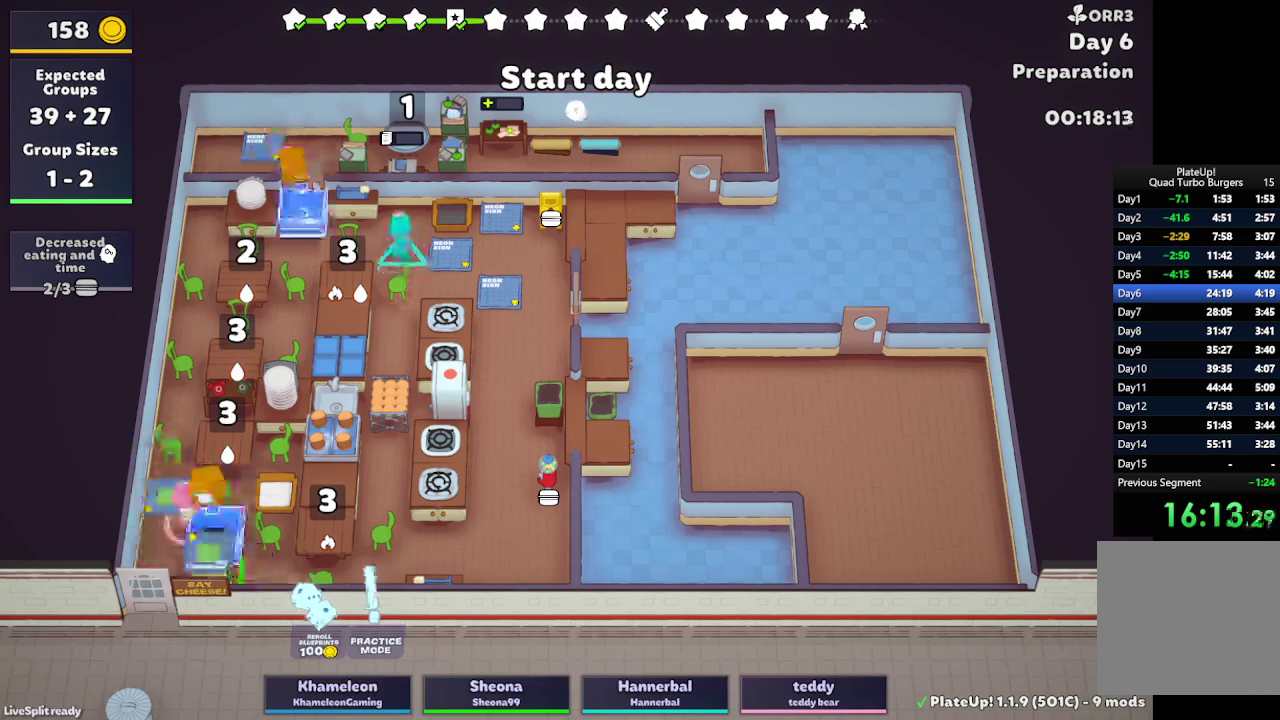
{"buttons": [], "left_stick": "down", "right_stick": "center", "events": []}
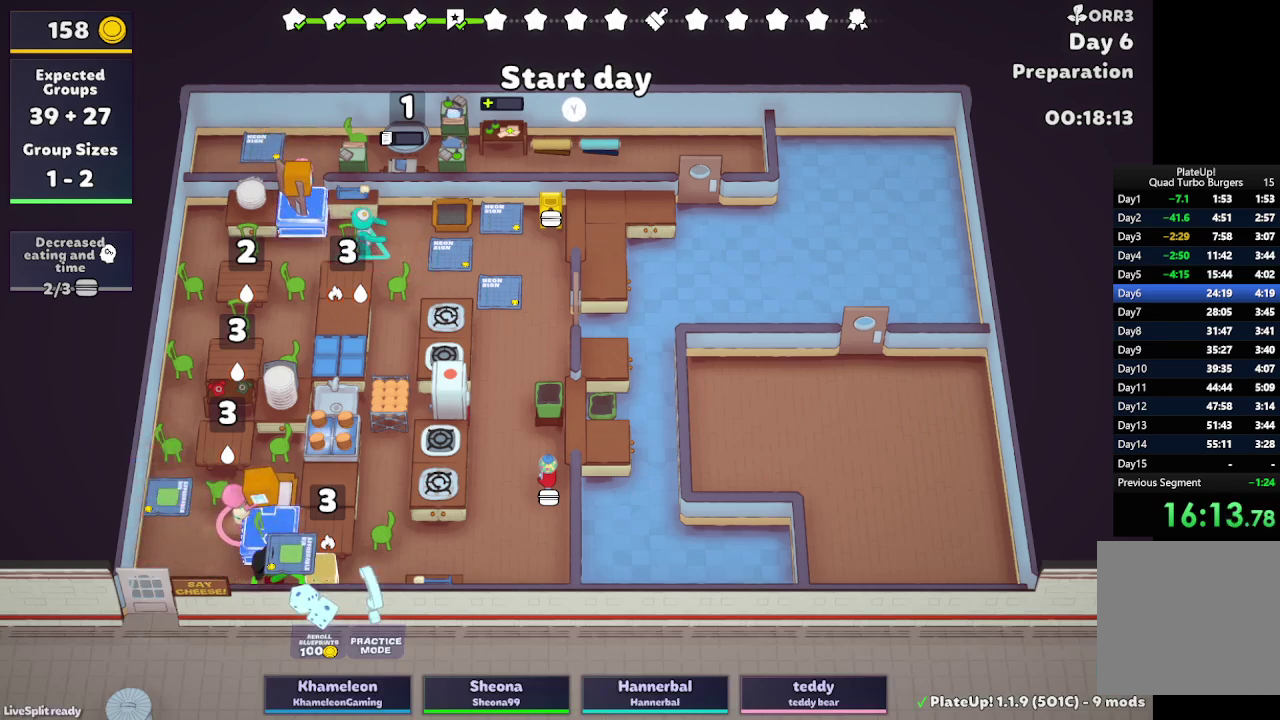
{"buttons": [], "left_stick": "down", "right_stick": "center", "events": []}
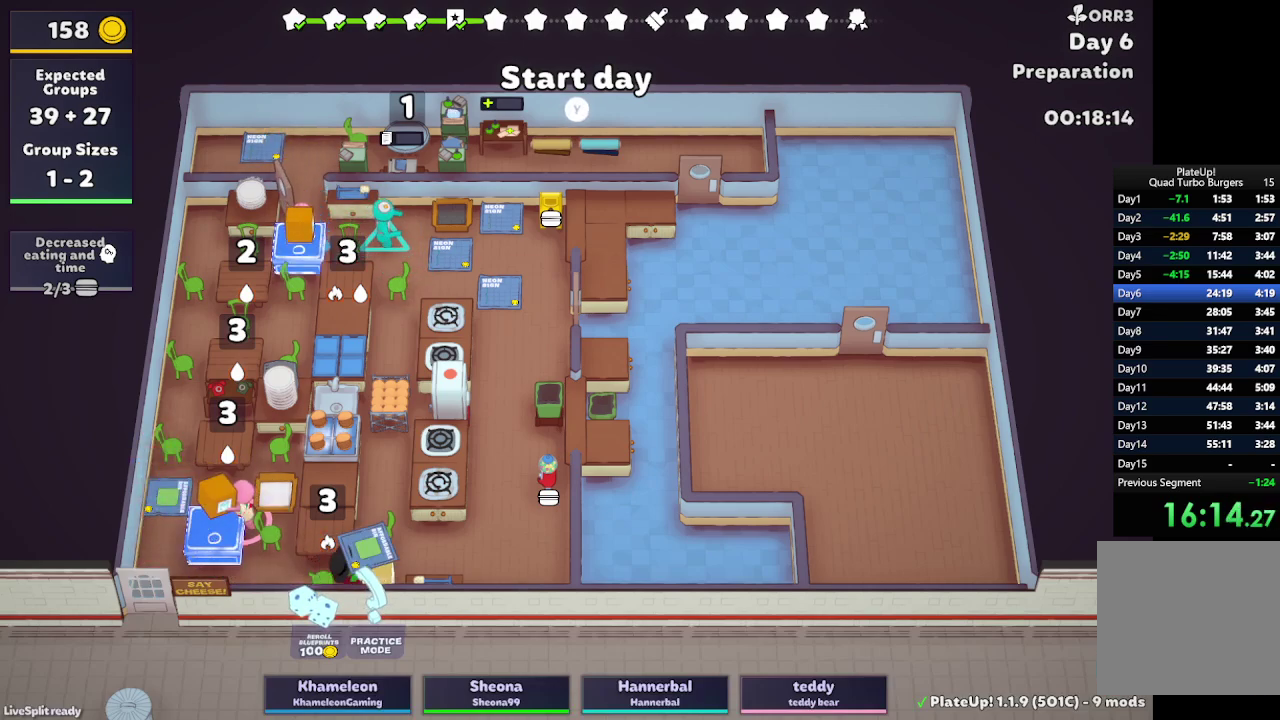
{"buttons": [], "left_stick": "down", "right_stick": "center", "events": []}
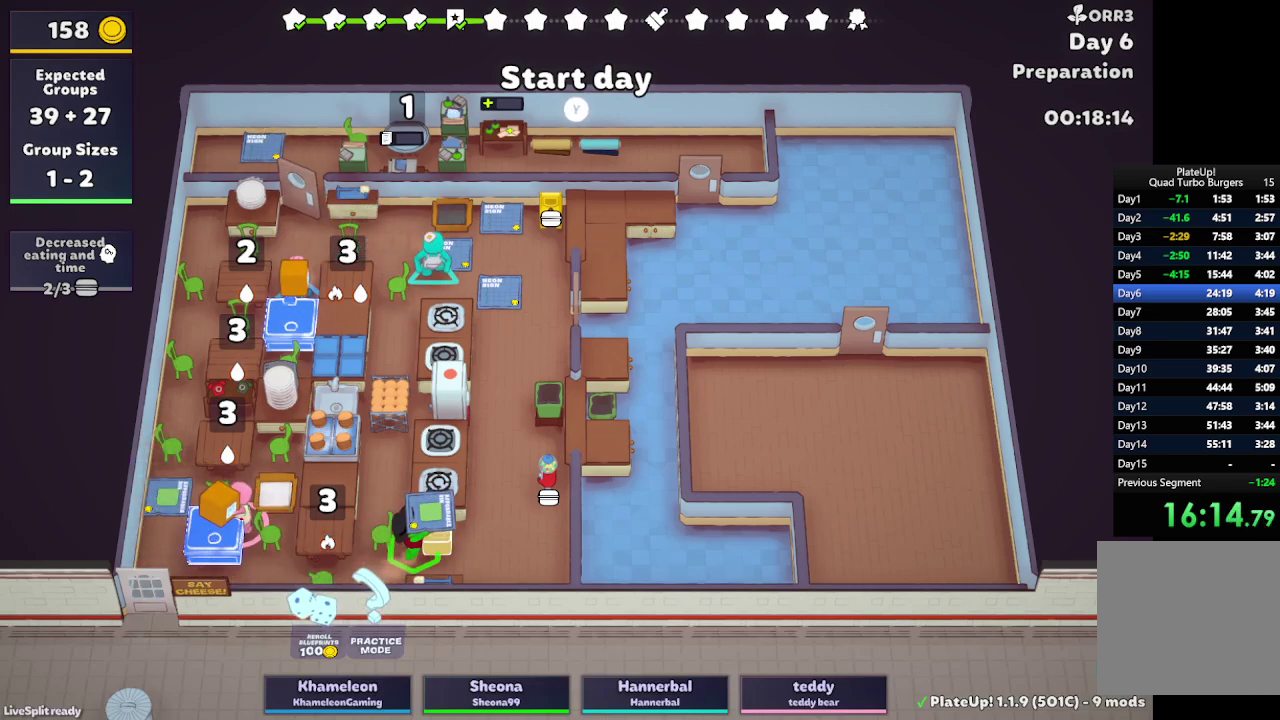
{"buttons": [], "left_stick": "down-left", "right_stick": "center", "events": [[450, "left_stick", "down-left"]]}
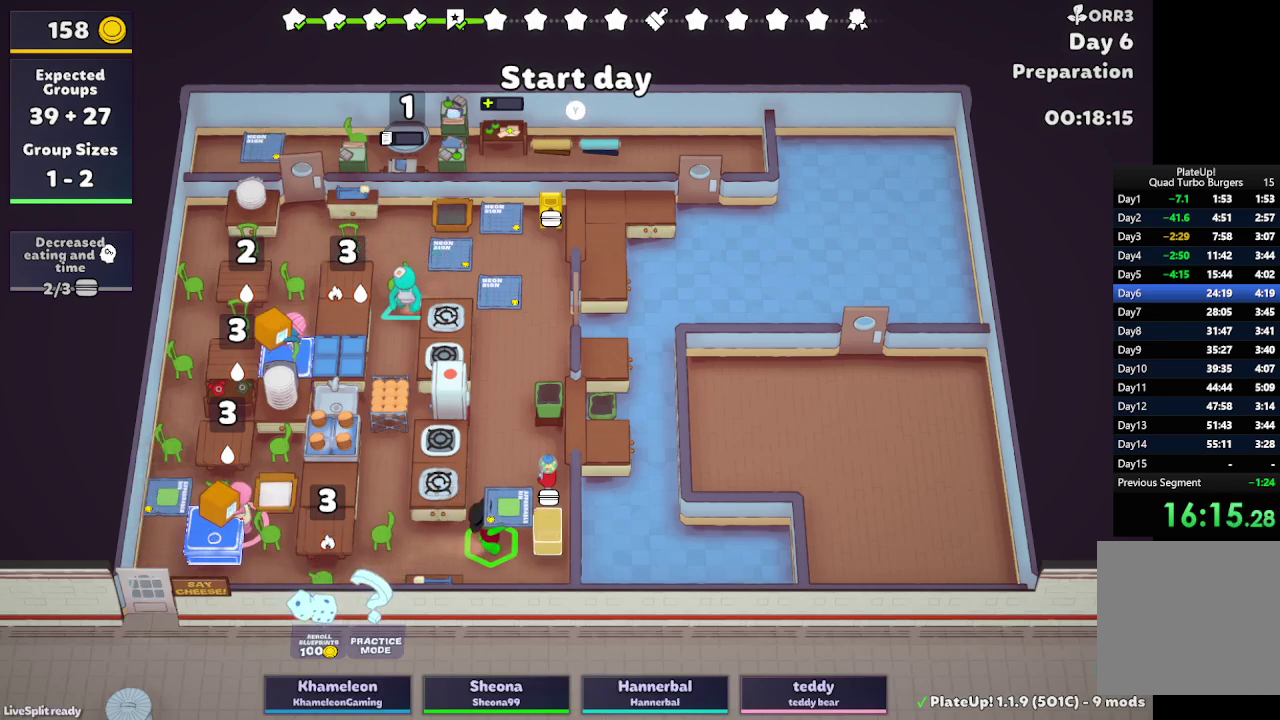
{"buttons": [], "left_stick": "up-left", "right_stick": "center", "events": [[67, "left_stick", "left"], [167, "left_stick", "up-left"]]}
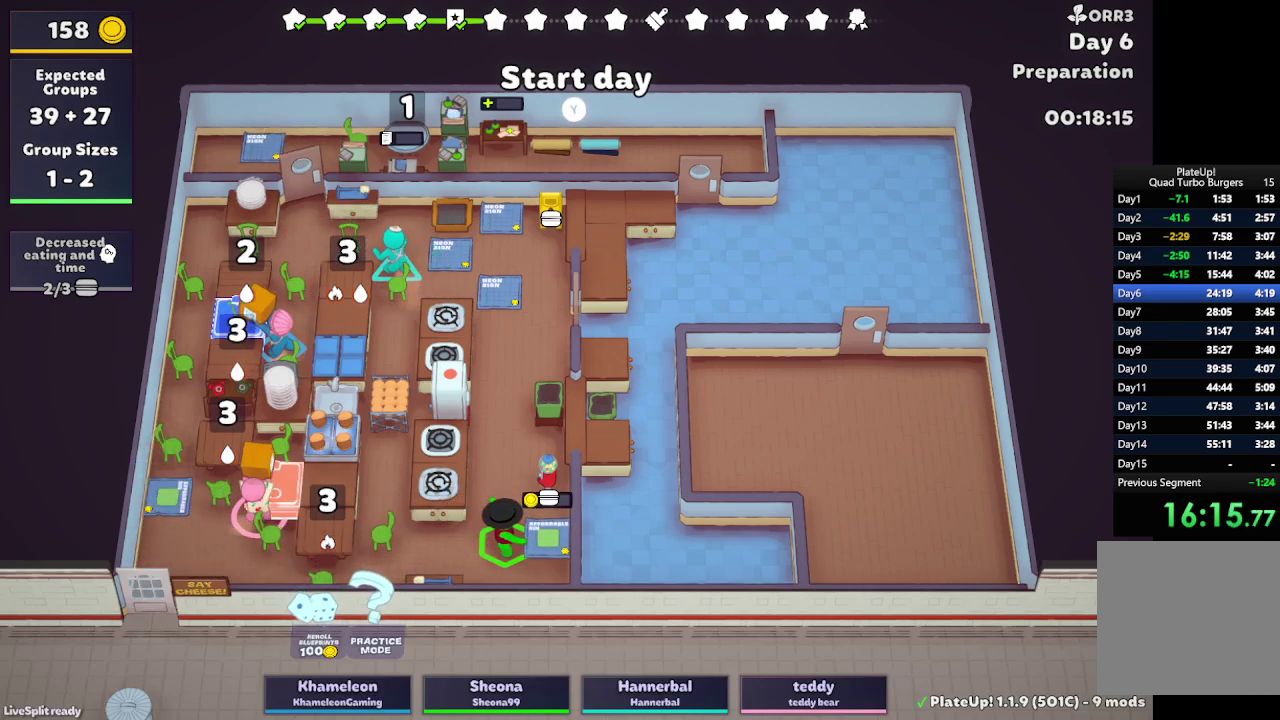
{"buttons": [], "left_stick": "left", "right_stick": "center", "events": [[217, "left_stick", "left"]]}
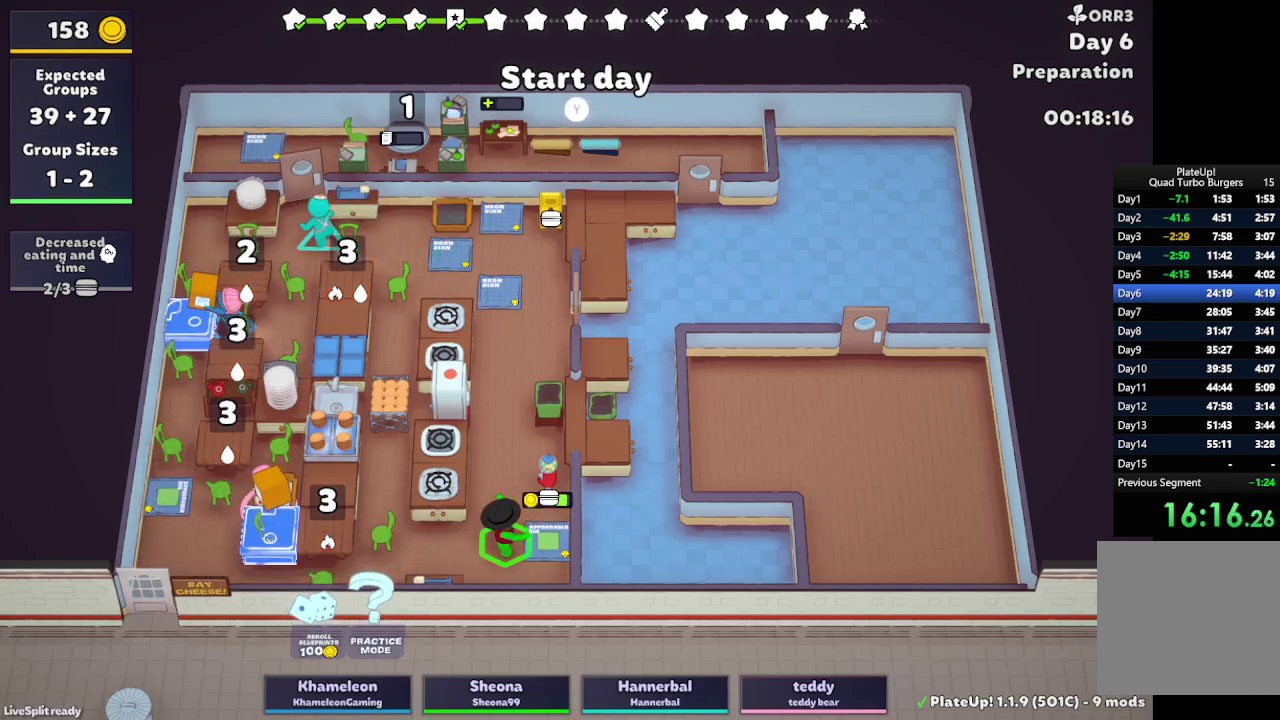
{"buttons": [], "left_stick": "down-left", "right_stick": "center", "events": [[117, "left_stick", "down"], [233, "left_stick", "down-right"], [433, "left_stick", "down-left"]]}
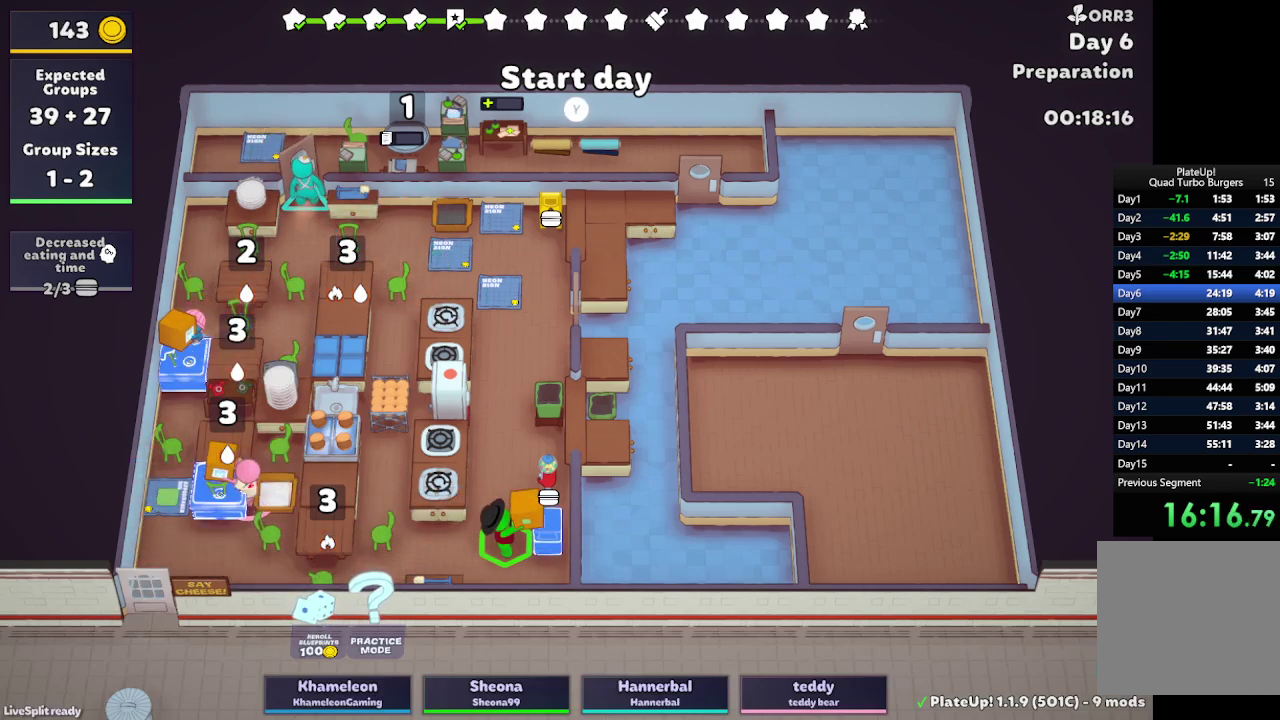
{"buttons": [], "left_stick": "down-left", "right_stick": "center", "events": []}
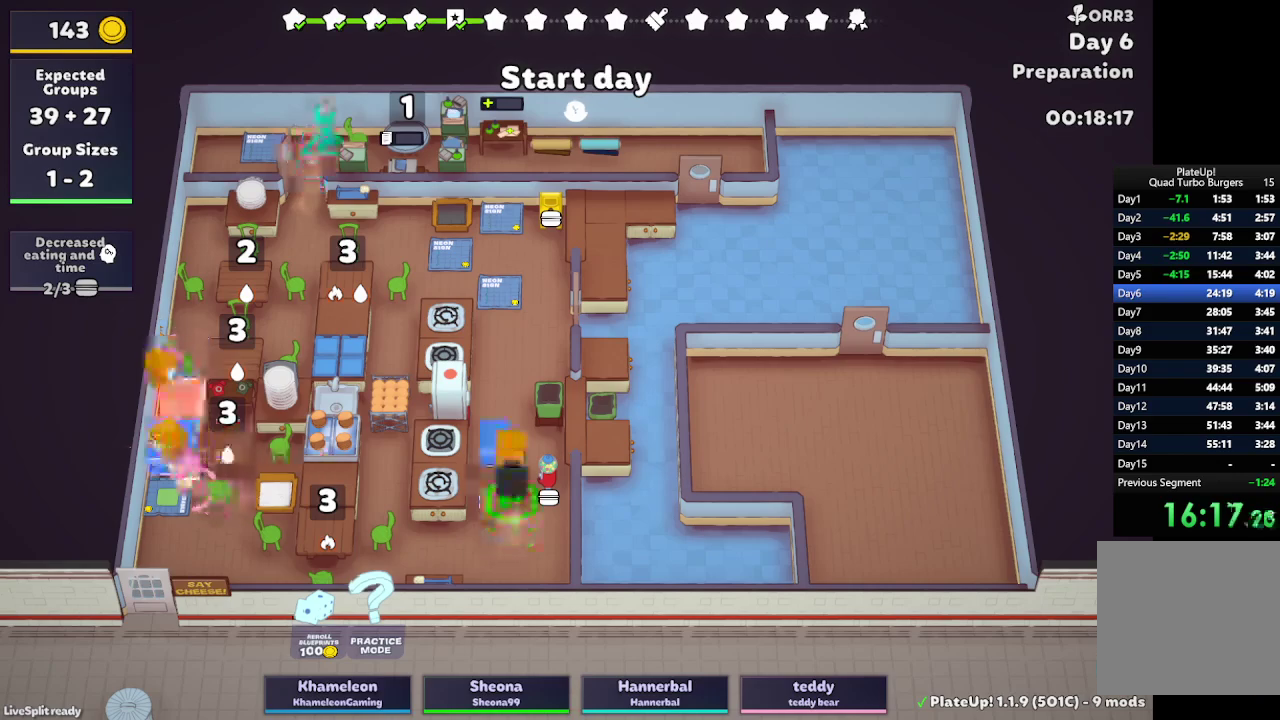
{"buttons": [], "left_stick": "down", "right_stick": "center", "events": [[217, "left_stick", "down"]]}
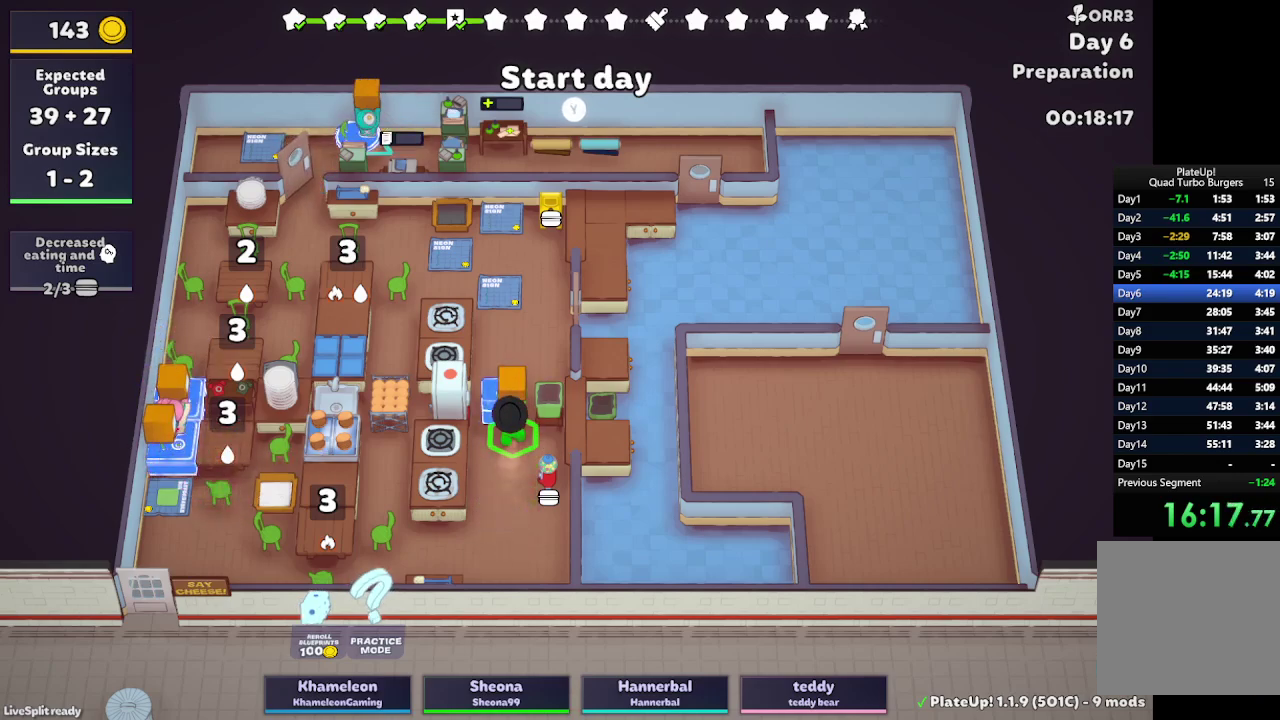
{"buttons": [], "left_stick": "down-right", "right_stick": "center", "events": [[167, "left_stick", "down-right"]]}
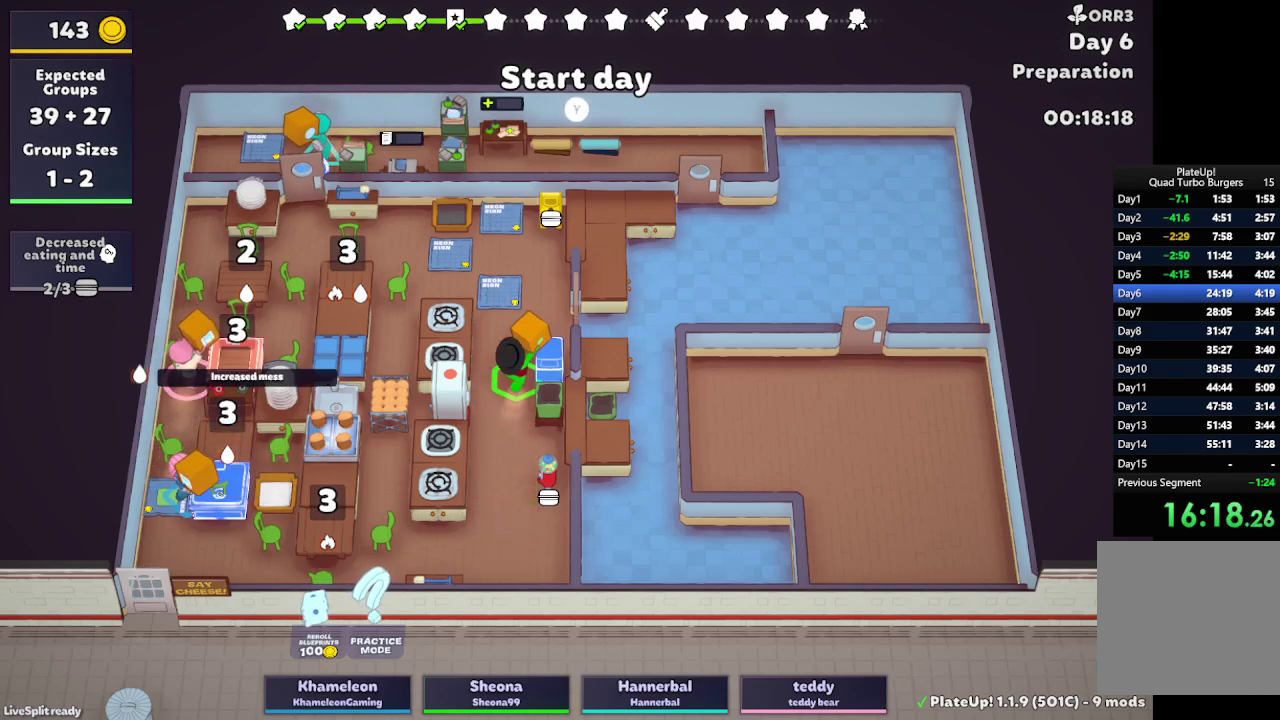
{"buttons": [], "left_stick": "up-right", "right_stick": "center", "events": [[200, "left_stick", "right"], [433, "left_stick", "up-right"]]}
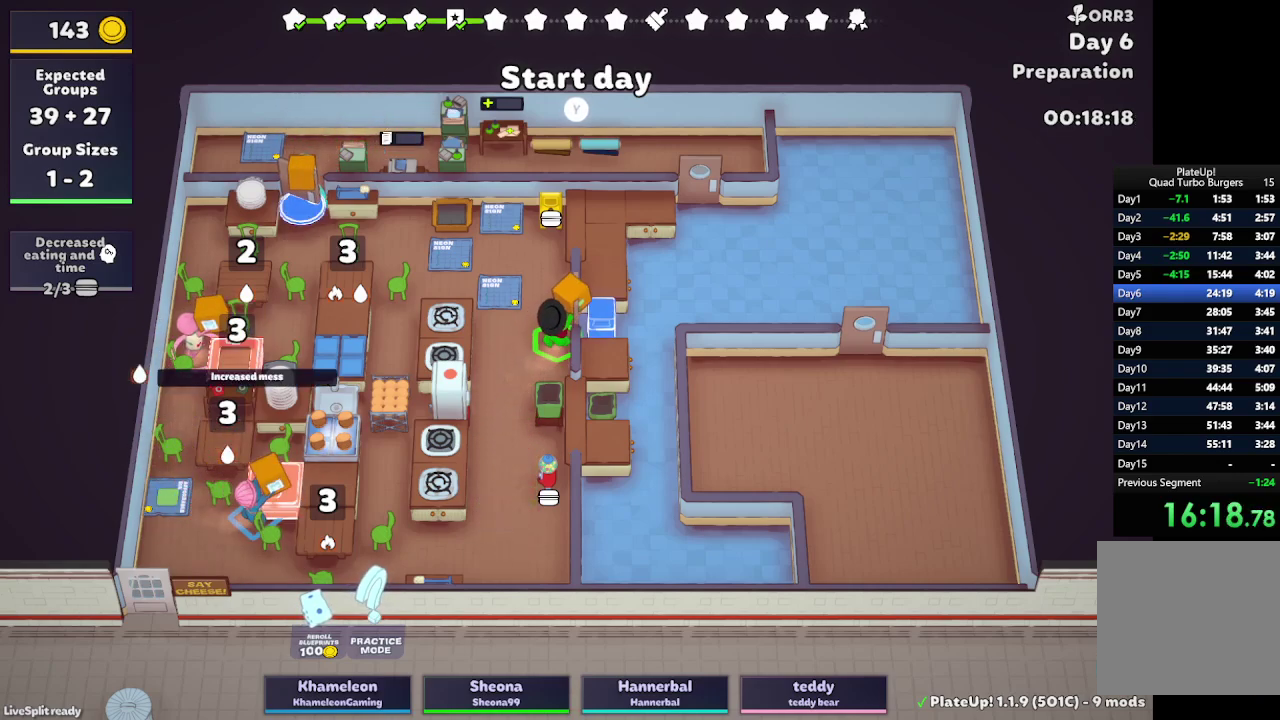
{"buttons": ["R1"], "left_stick": "right", "right_stick": "center", "events": [[117, "left_stick", "up-left"], [333, "left_stick", "down-left"], [417, "R1", "down"], [417, "left_stick", "down-right"], [483, "left_stick", "right"]]}
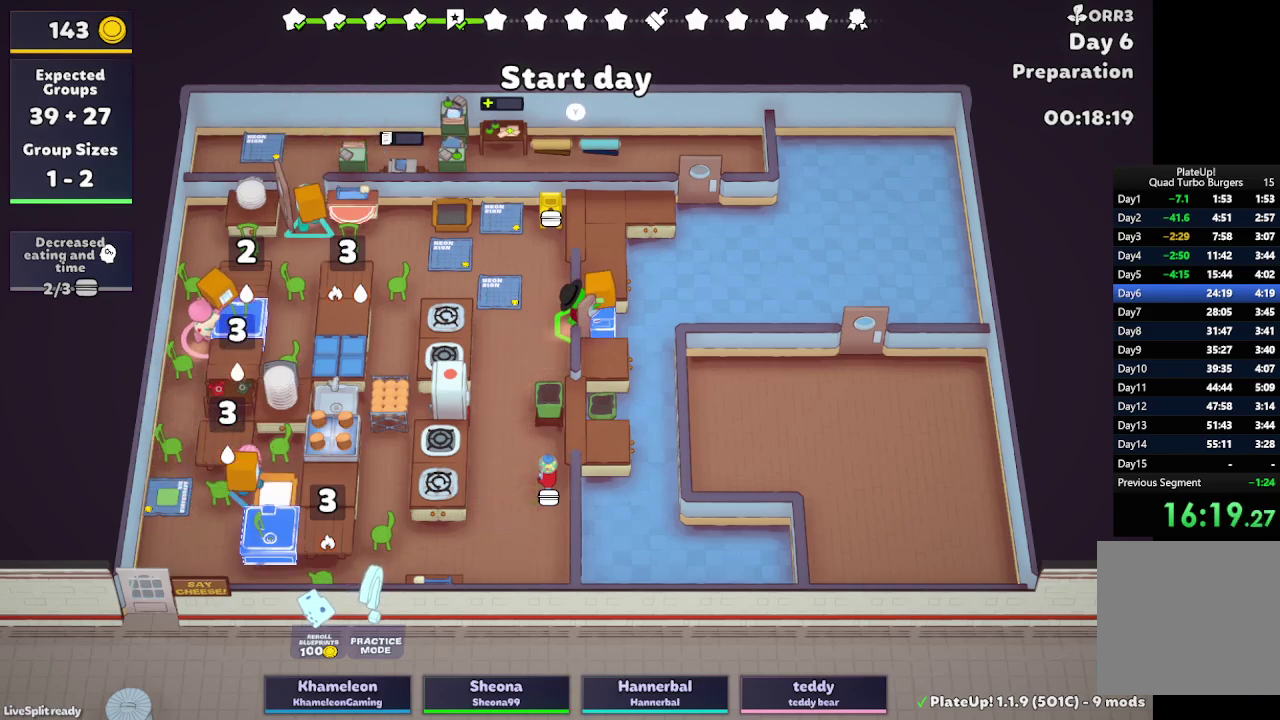
{"buttons": ["R1"], "left_stick": "left", "right_stick": "center", "events": [[150, "R1", "up"], [200, "left_stick", "up"], [250, "R1", "down"], [300, "left_stick", "left"]]}